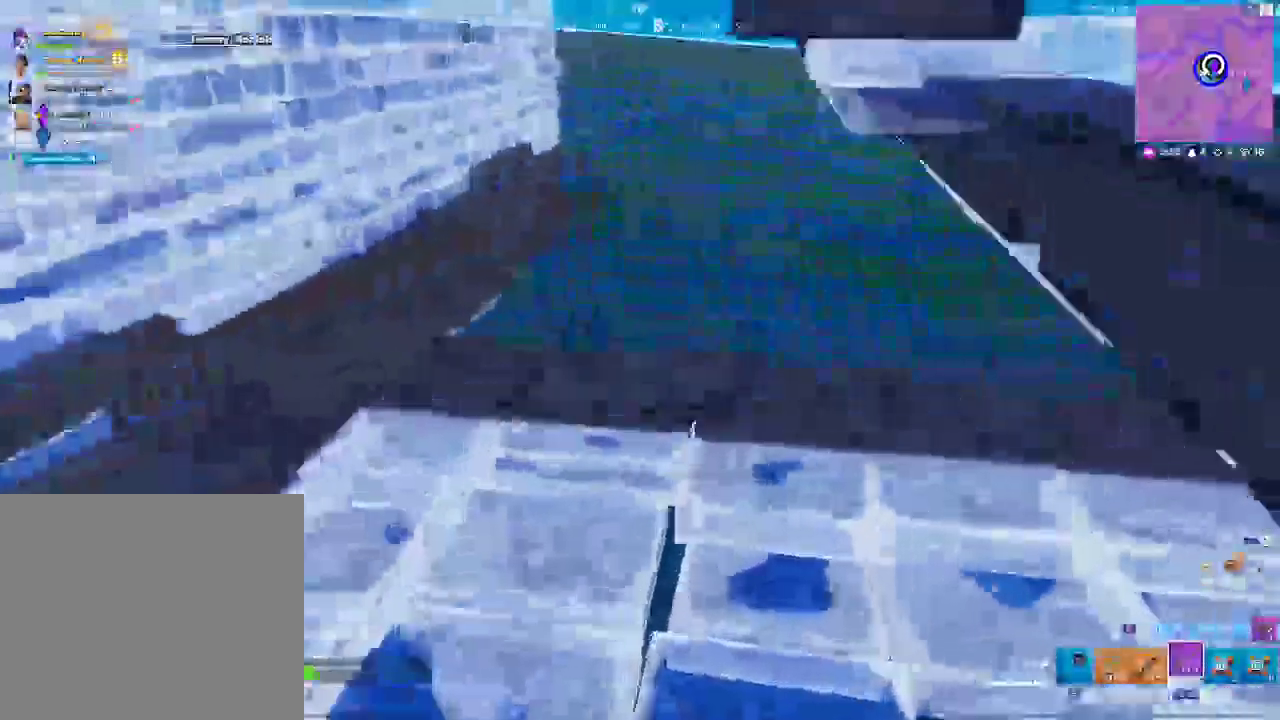
Gameplay with a controller (PlayStation layout); each line is a JSON object with the inputs held at the frame after it. "events" lists button and stick changes between this image and that frame as [ms after this image, input, new state], when the widget could be followed in between.
{"buttons": [], "left_stick": "up-left", "right_stick": "right", "events": [[367, "left_stick", "up-left"]]}
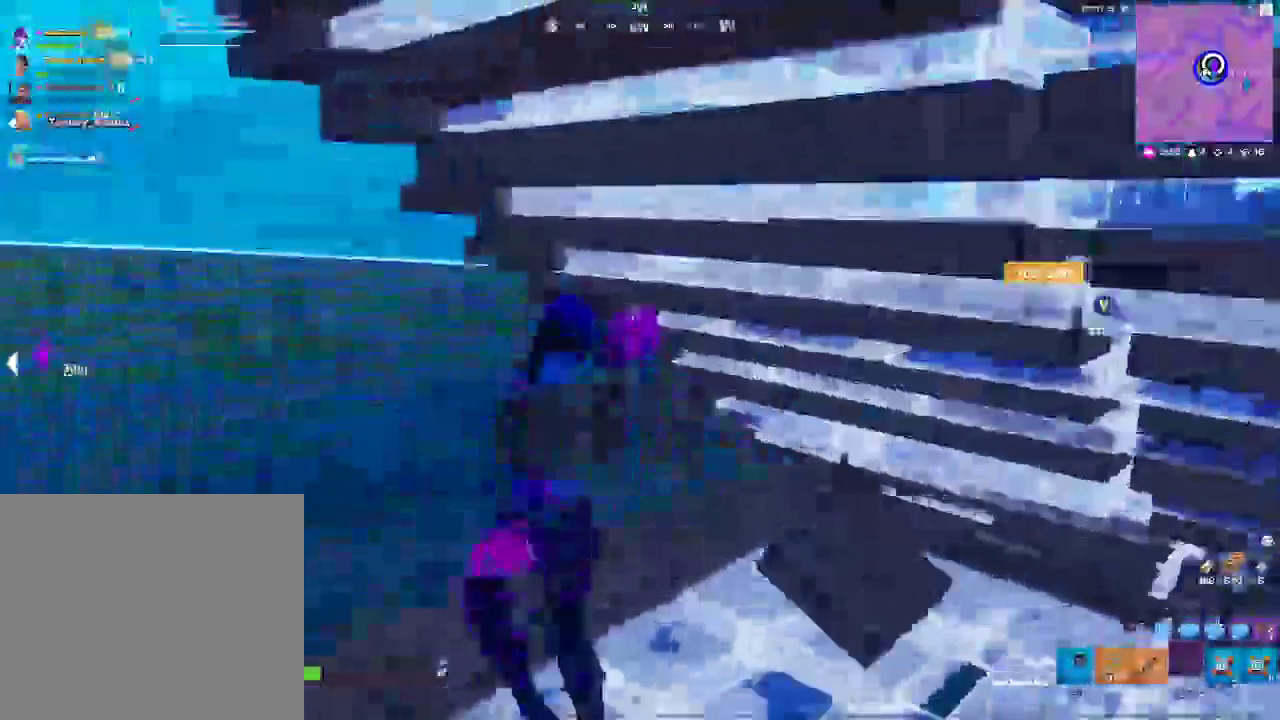
{"buttons": [], "left_stick": "up-left", "right_stick": "right", "events": []}
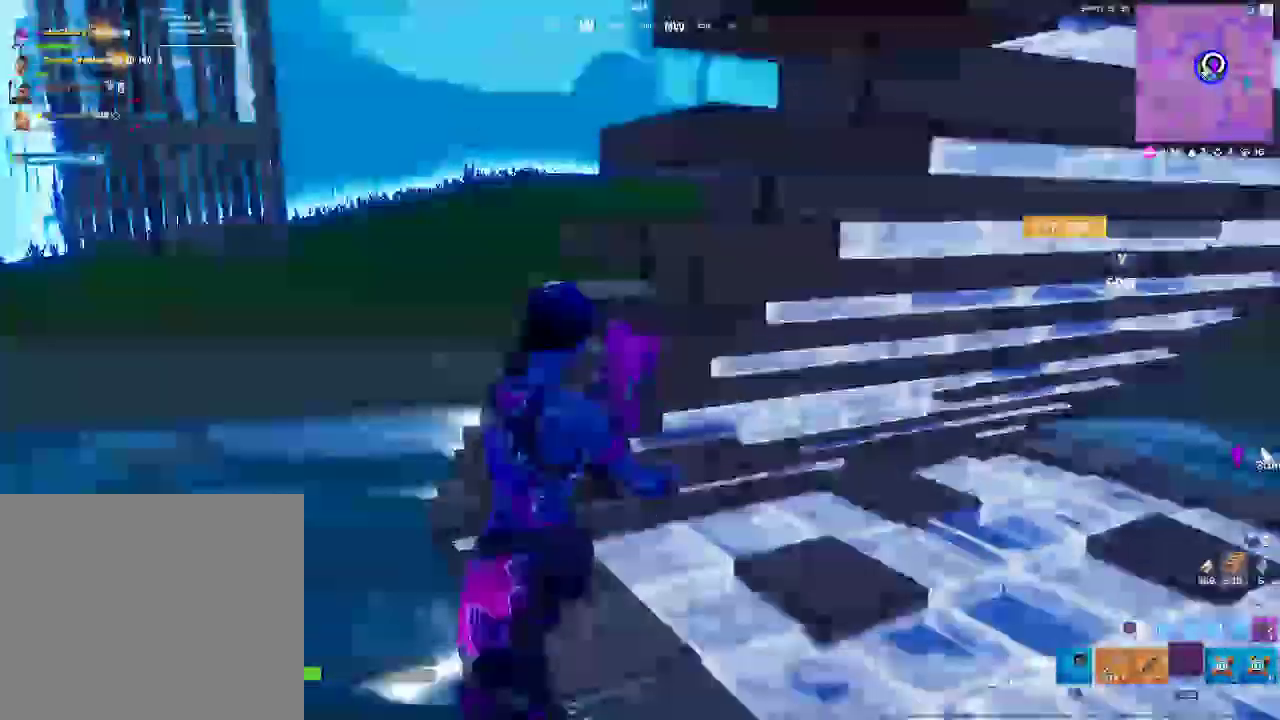
{"buttons": [], "left_stick": "up-left", "right_stick": "right", "events": [[67, "CROSS", "down"], [367, "CROSS", "up"]]}
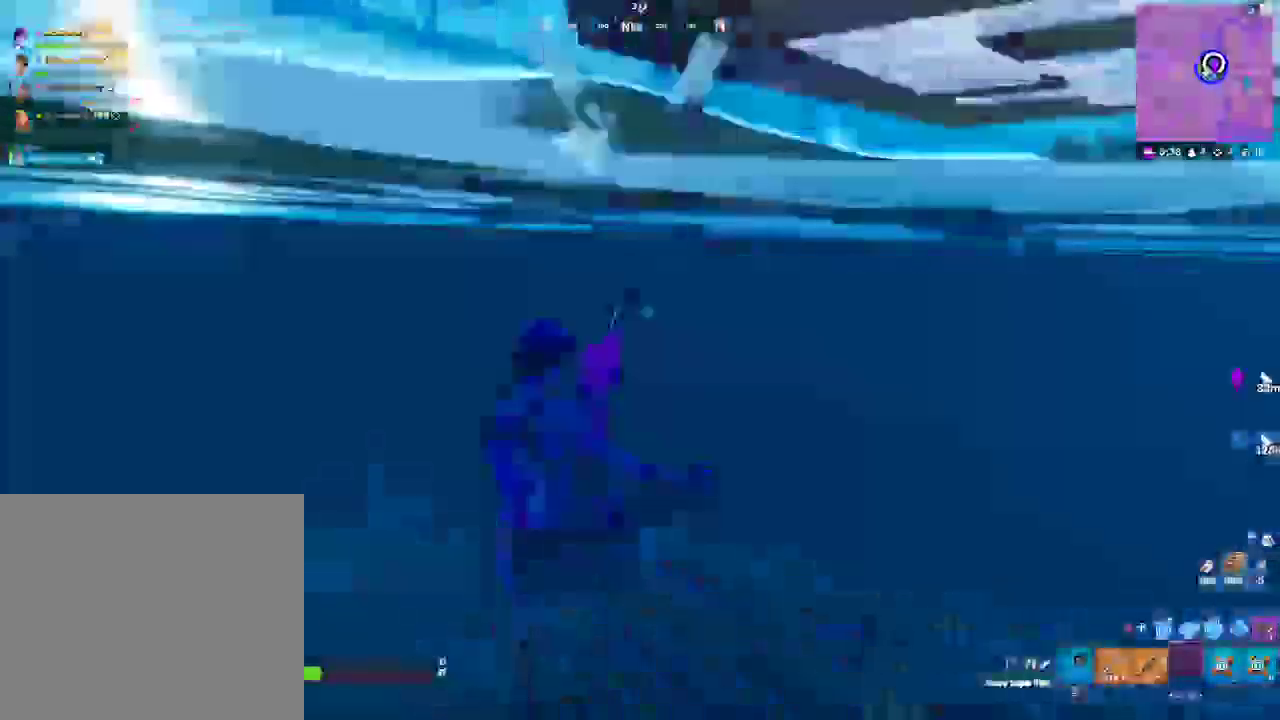
{"buttons": [], "left_stick": "up-left", "right_stick": "right", "events": []}
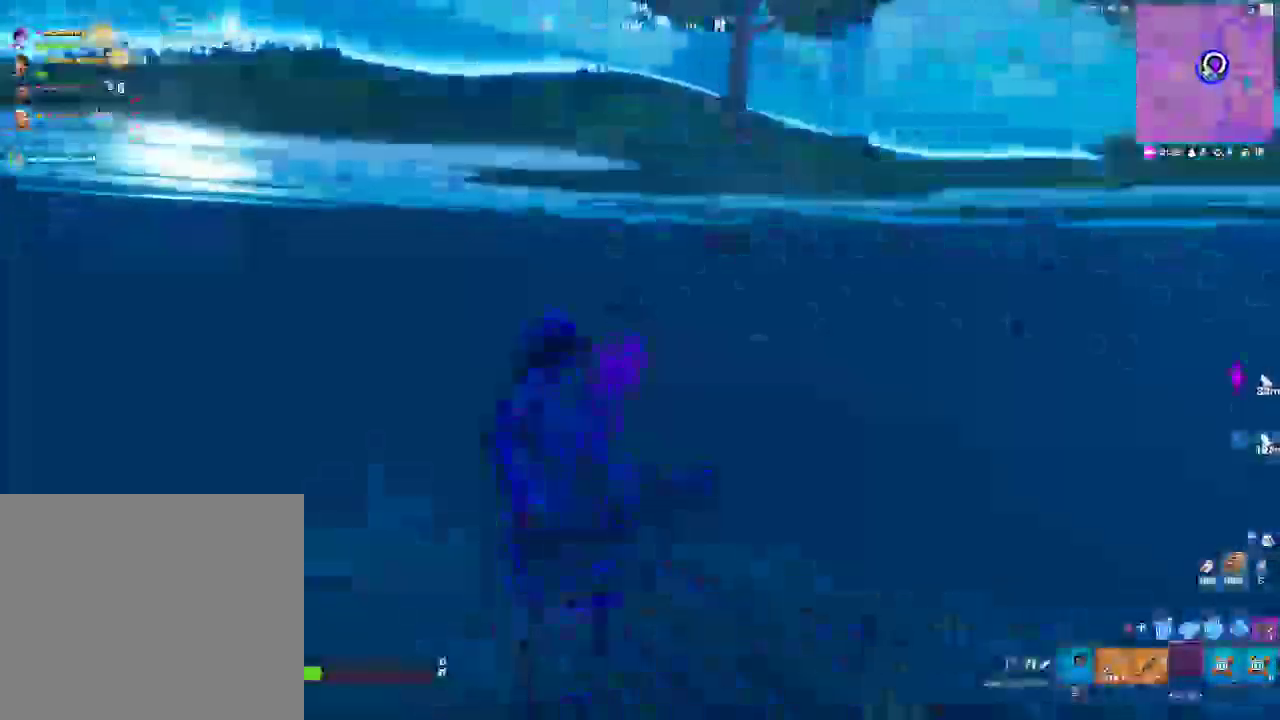
{"buttons": ["CROSS"], "left_stick": "up-left", "right_stick": "right", "events": [[500, "CROSS", "down"]]}
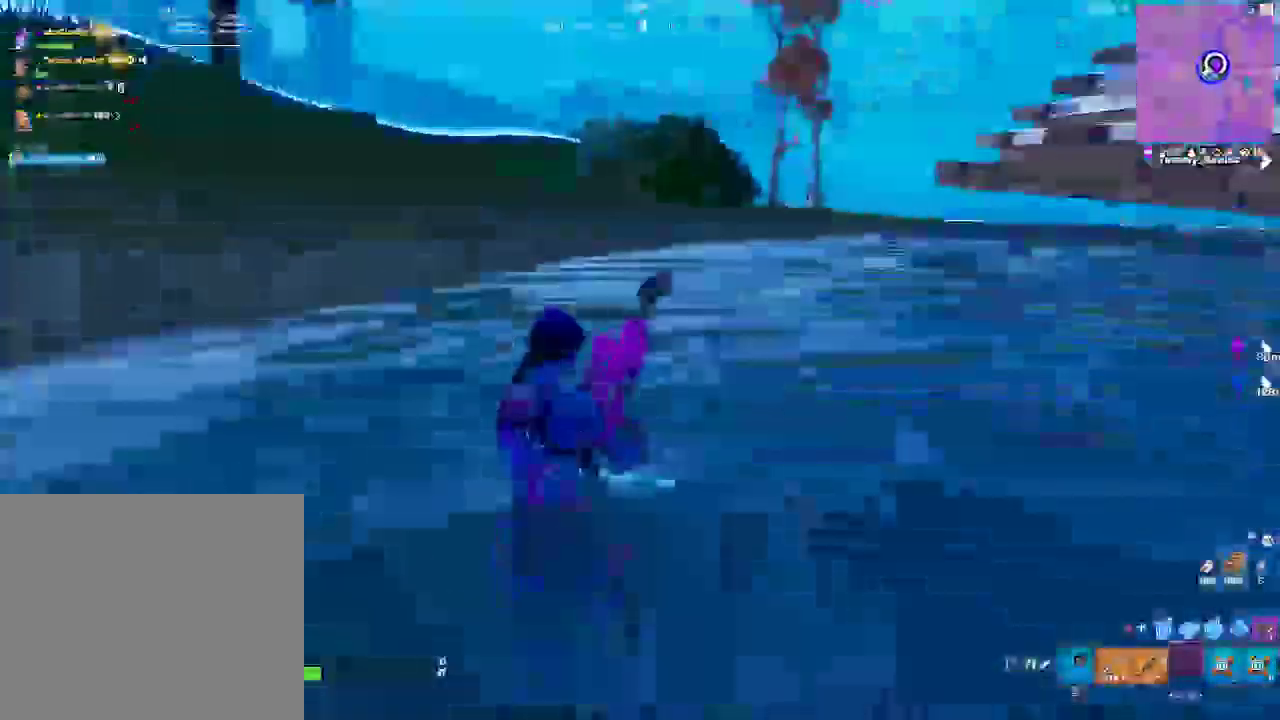
{"buttons": [], "left_stick": "left", "right_stick": "right", "events": [[200, "left_stick", "left"], [217, "CROSS", "up"]]}
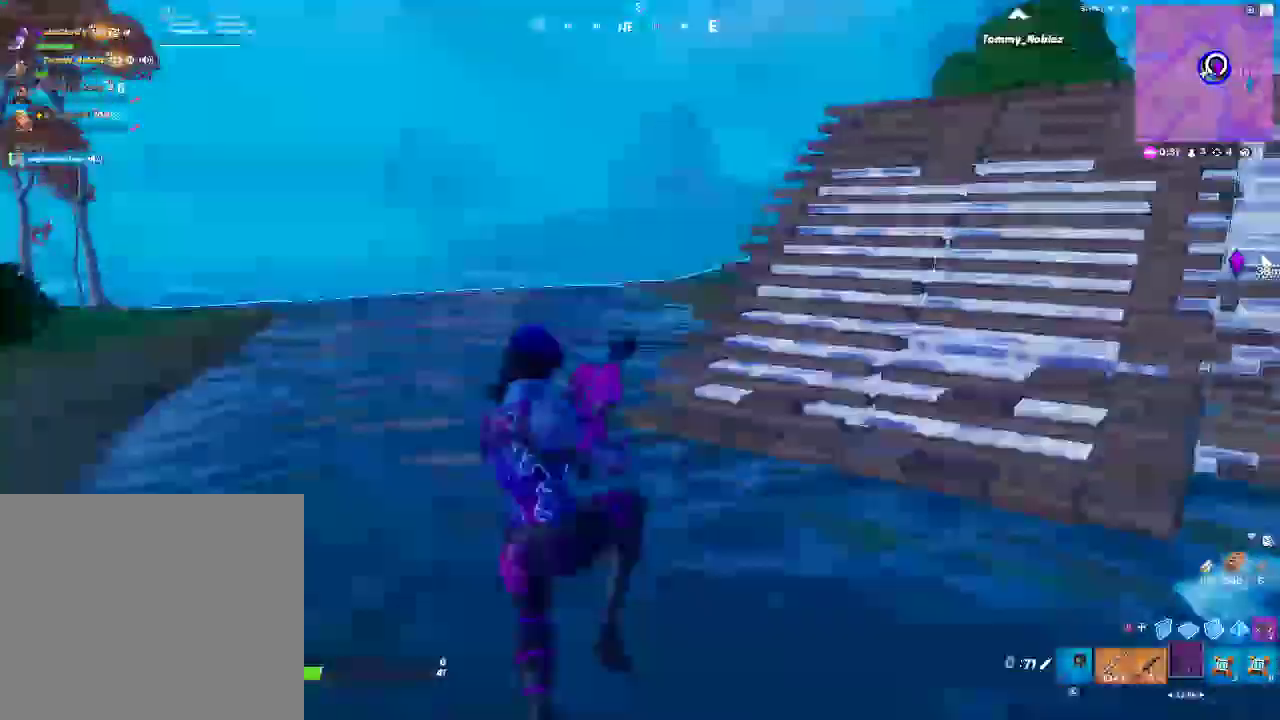
{"buttons": [], "left_stick": "left", "right_stick": "right", "events": []}
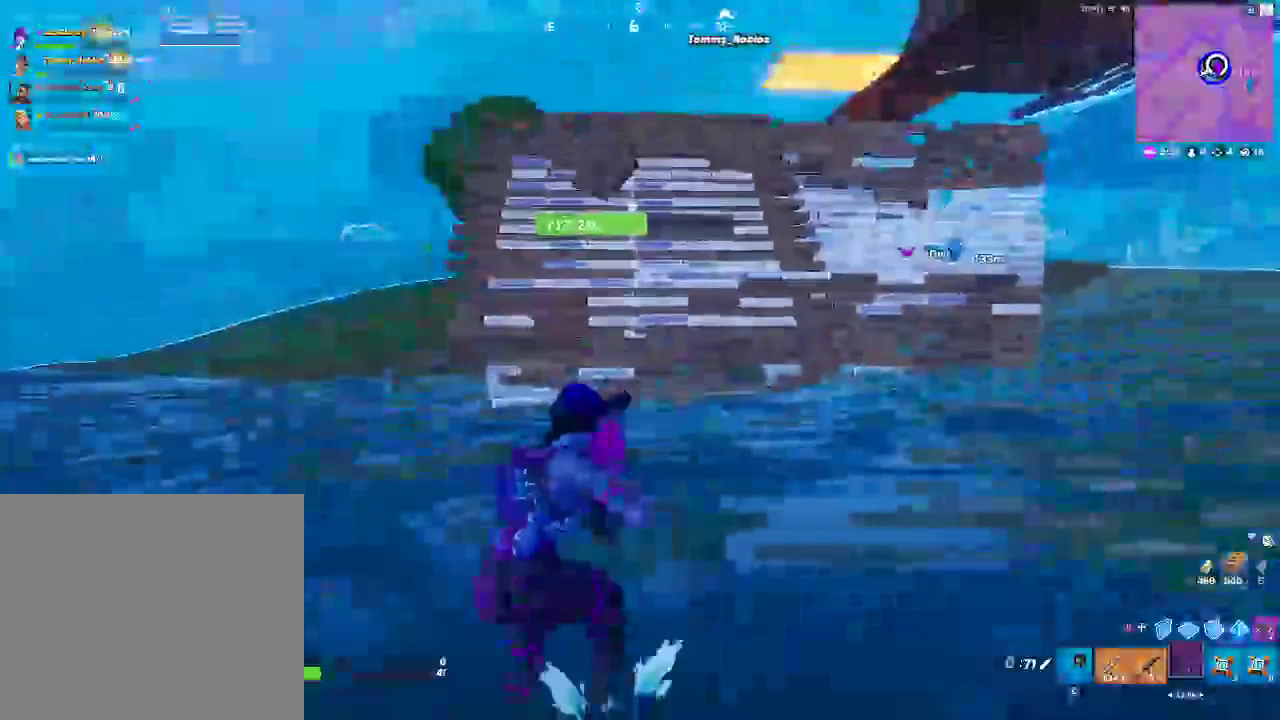
{"buttons": [], "left_stick": "up", "right_stick": "center", "events": [[317, "right_stick", "center"], [333, "left_stick", "up"]]}
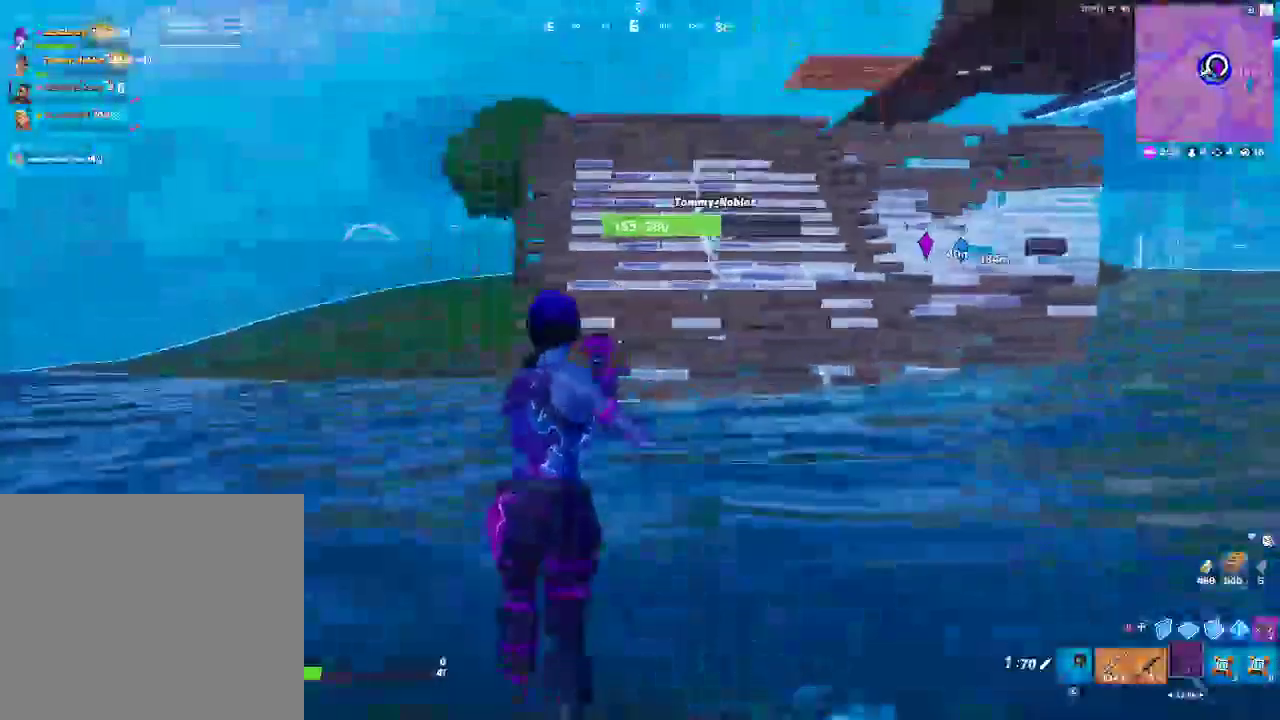
{"buttons": ["CROSS"], "left_stick": "up-right", "right_stick": "center", "events": [[33, "CIRCLE", "down"], [200, "CIRCLE", "up"], [400, "CROSS", "down"], [417, "left_stick", "up-right"]]}
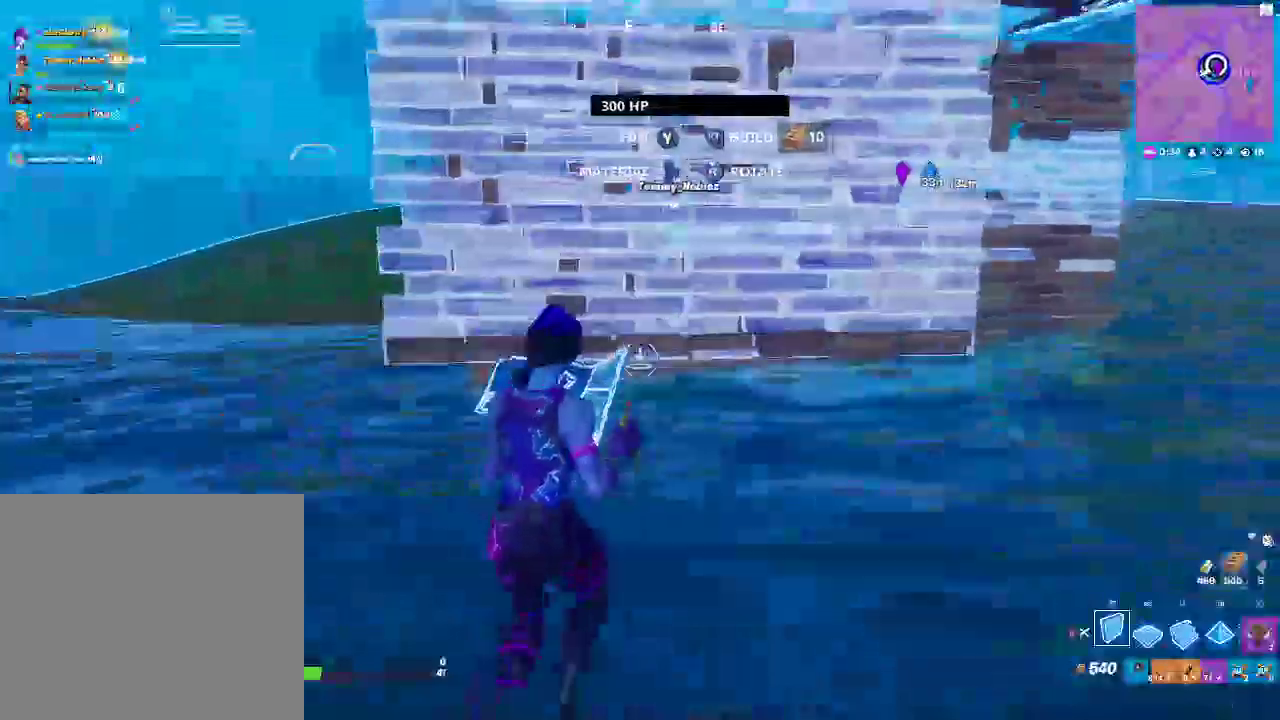
{"buttons": ["CIRCLE"], "left_stick": "up", "right_stick": "center", "events": [[17, "CROSS", "up"], [133, "R1", "down"], [267, "L2", "down"], [267, "R1", "up"], [400, "CIRCLE", "down"], [400, "right_stick", "up-right"], [417, "L2", "up"], [450, "left_stick", "up"], [483, "right_stick", "center"]]}
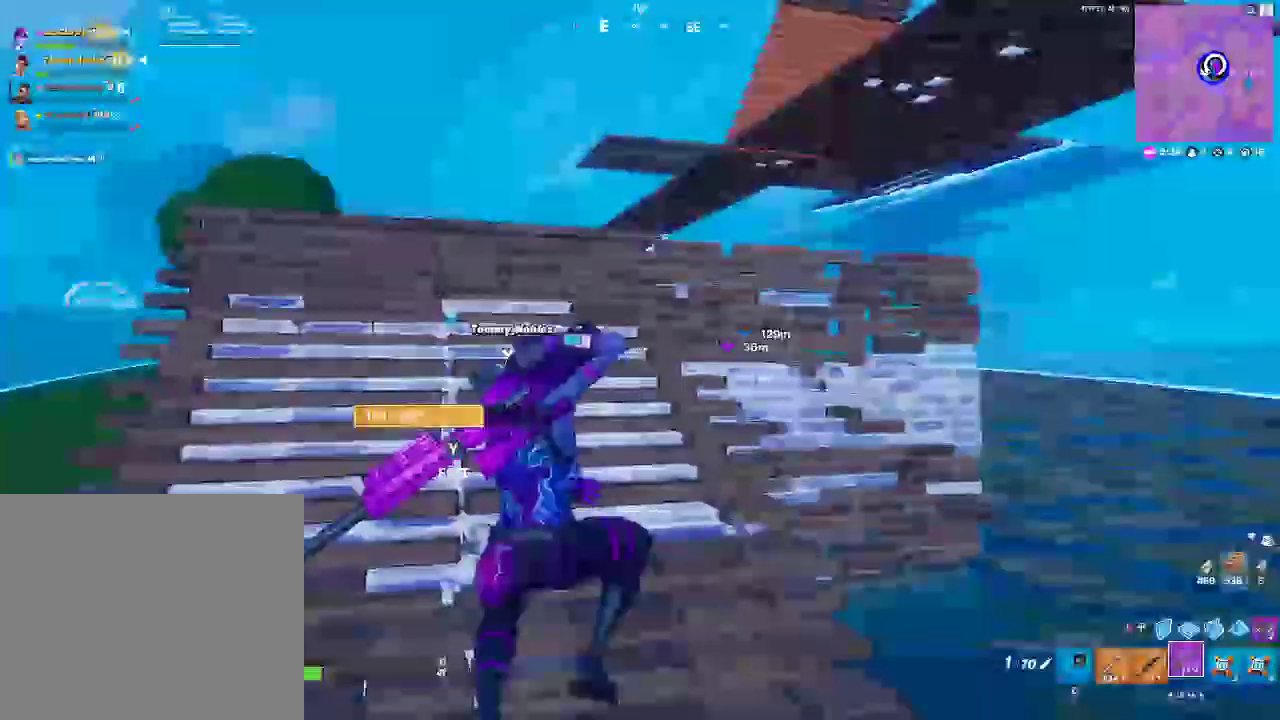
{"buttons": [], "left_stick": "up", "right_stick": "center", "events": [[33, "CIRCLE", "up"]]}
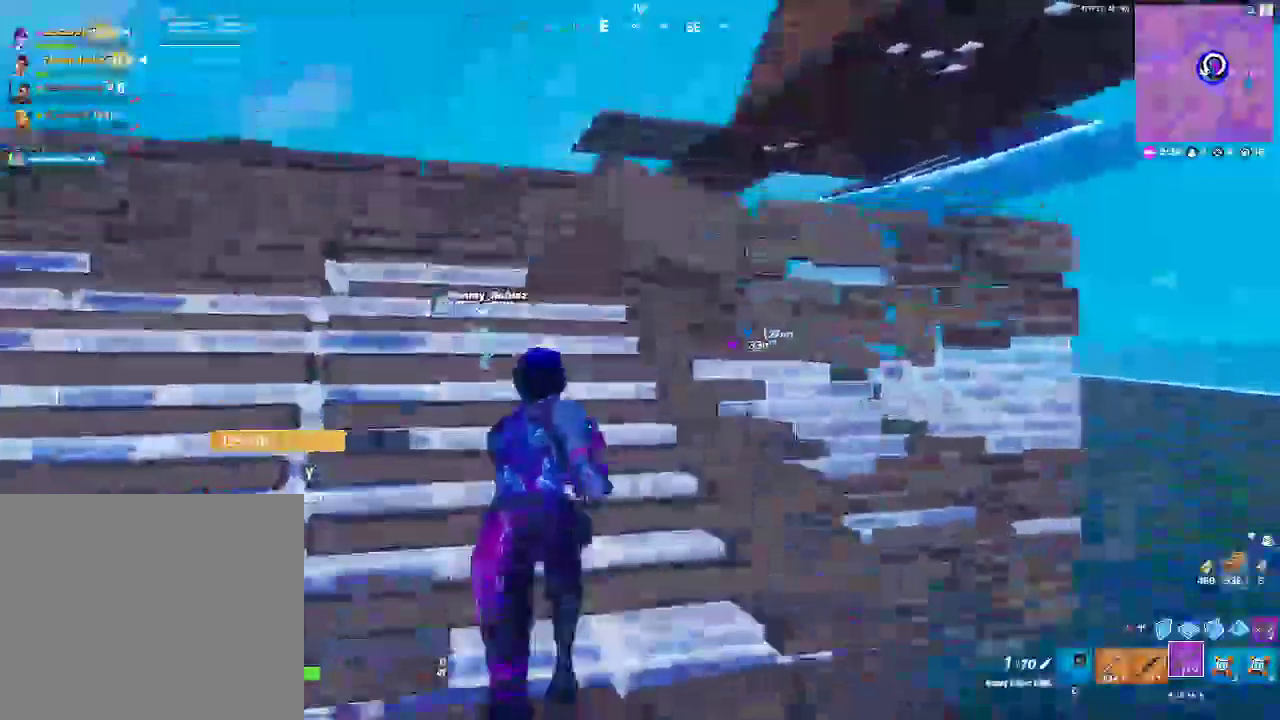
{"buttons": [], "left_stick": "up", "right_stick": "center", "events": []}
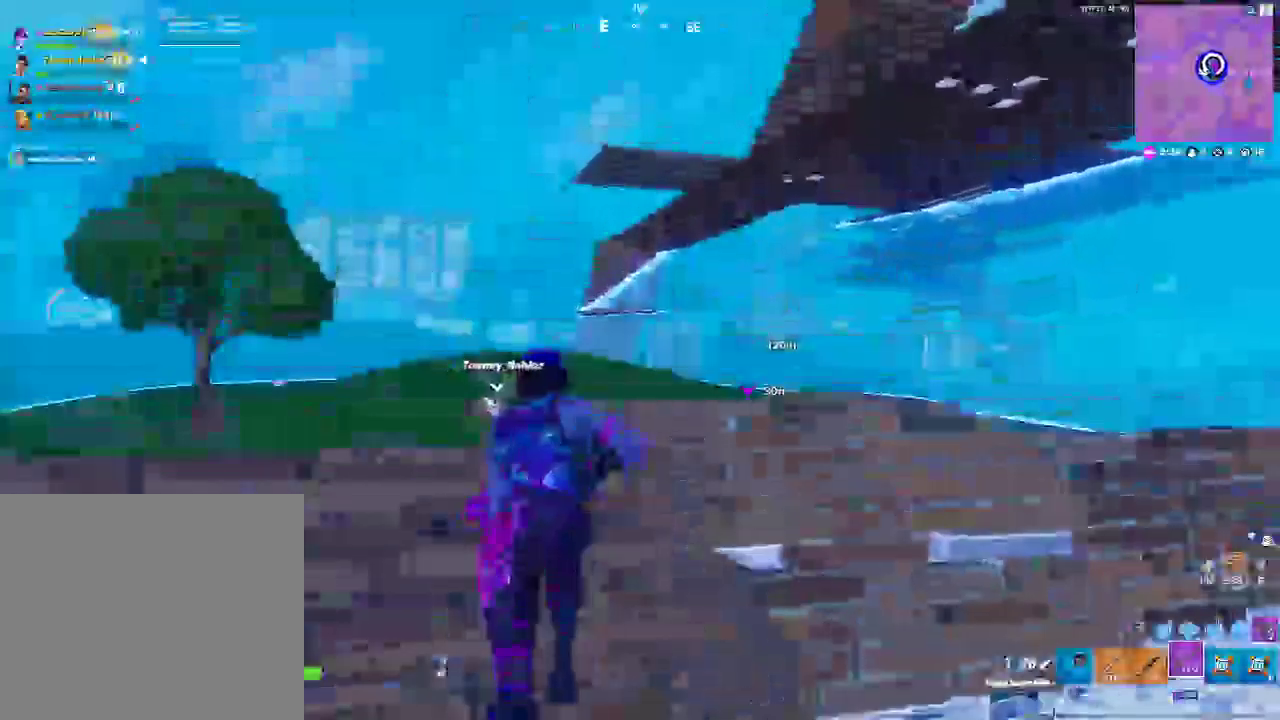
{"buttons": ["CROSS"], "left_stick": "up-right", "right_stick": "down", "events": [[117, "left_stick", "up-right"], [167, "CIRCLE", "down"], [317, "CIRCLE", "up"], [433, "CROSS", "down"], [467, "right_stick", "down"]]}
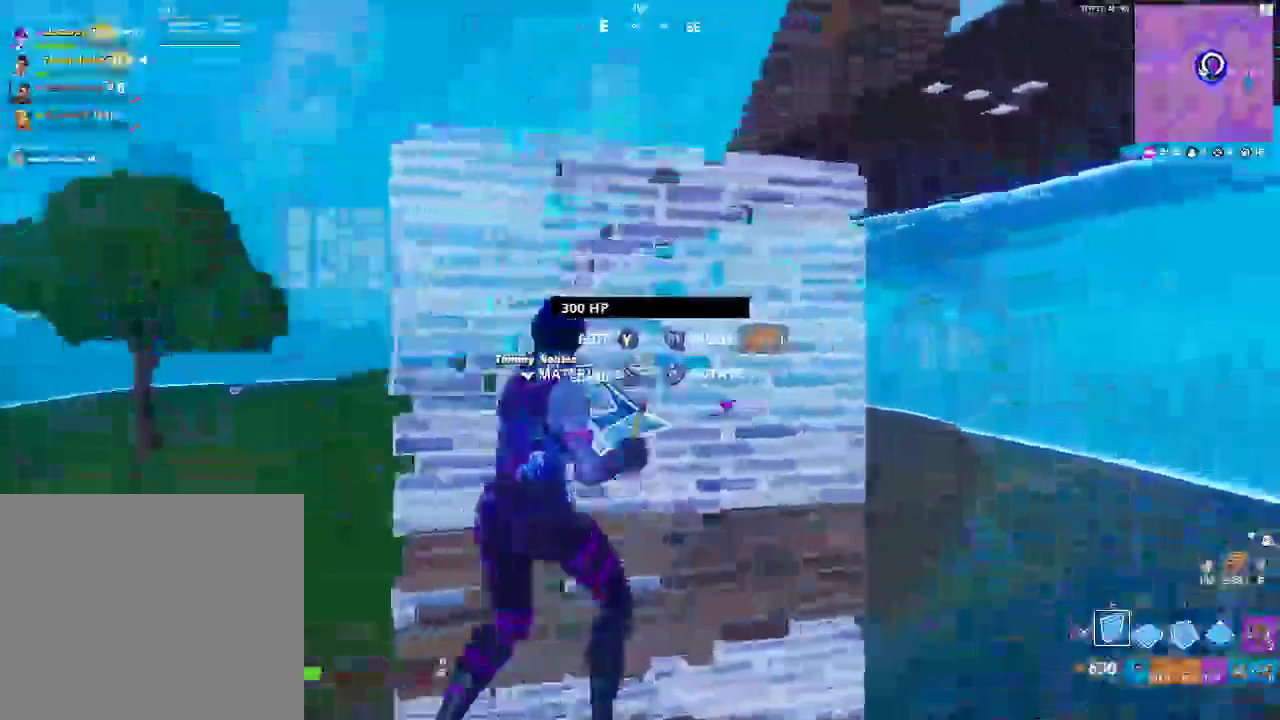
{"buttons": ["CIRCLE"], "left_stick": "up", "right_stick": "center", "events": [[50, "CROSS", "up"], [83, "left_stick", "up"], [167, "R1", "down"], [233, "right_stick", "center"], [350, "L2", "down"], [350, "R1", "up"], [450, "L2", "up"], [467, "CIRCLE", "down"]]}
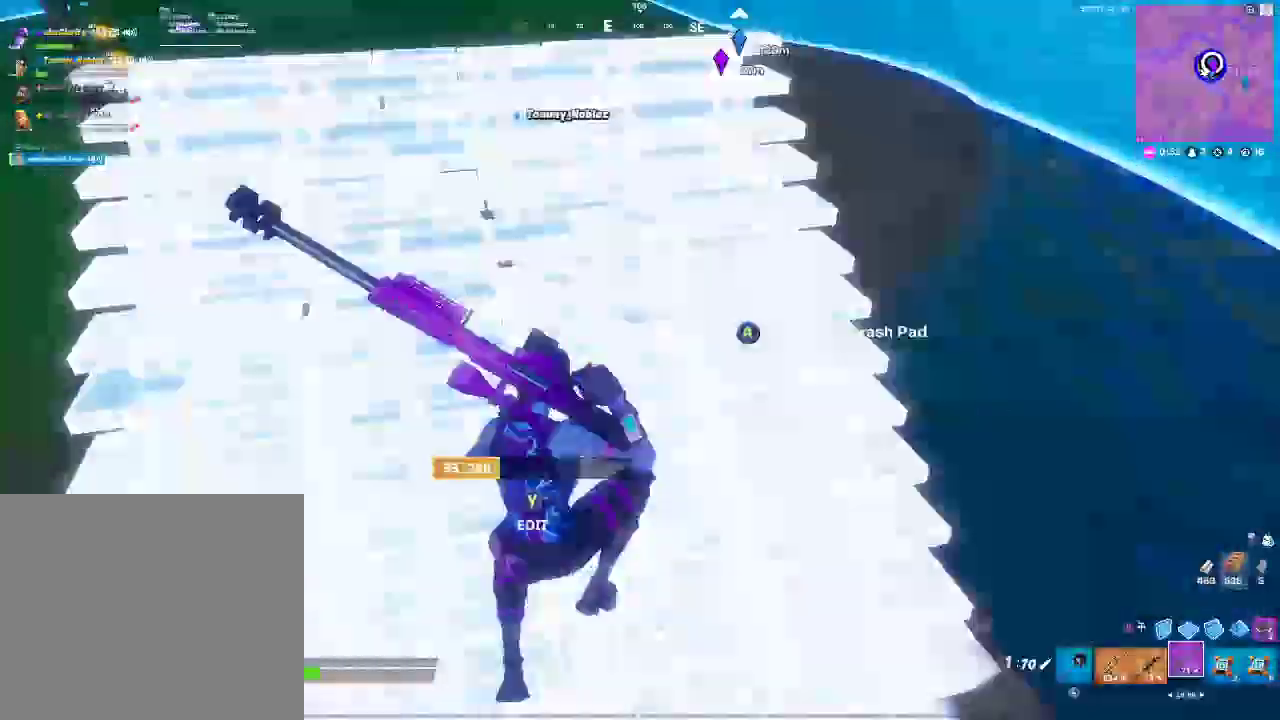
{"buttons": [], "left_stick": "up", "right_stick": "center", "events": [[100, "CIRCLE", "up"], [317, "CIRCLE", "down"], [467, "CIRCLE", "up"]]}
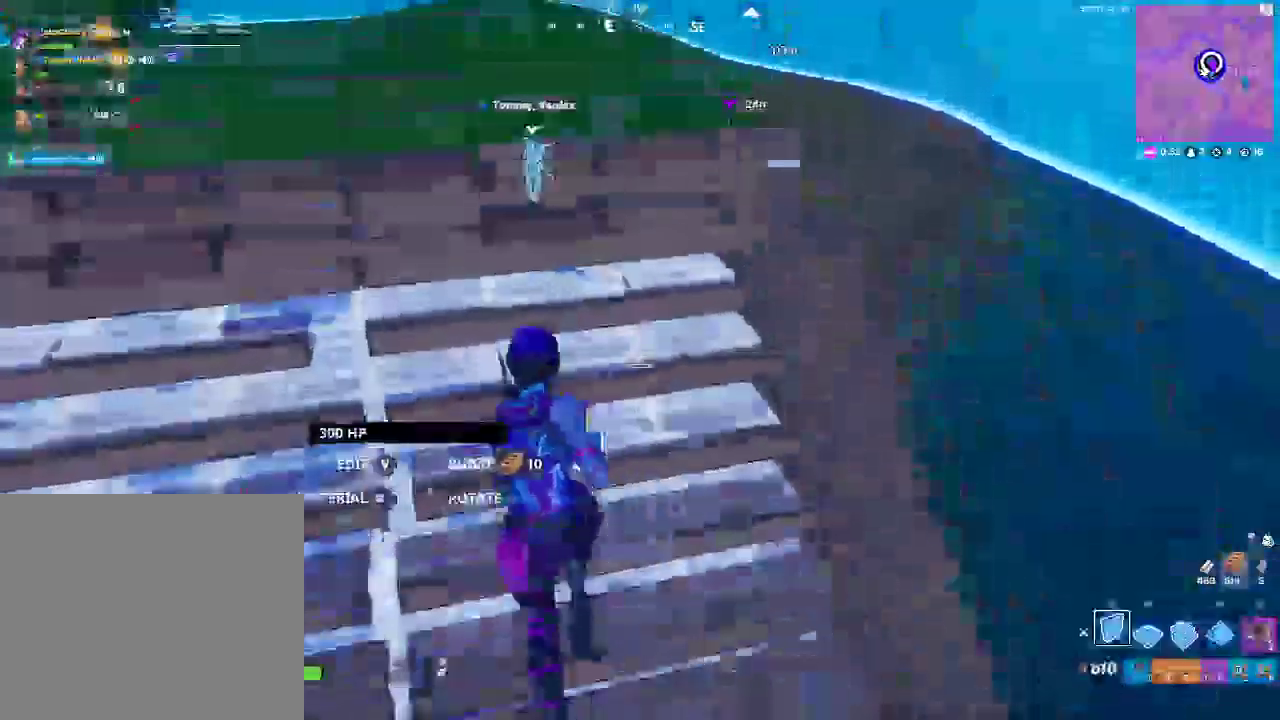
{"buttons": ["CIRCLE"], "left_stick": "up", "right_stick": "center", "events": [[233, "R1", "down"], [433, "CIRCLE", "down"], [450, "R1", "up"]]}
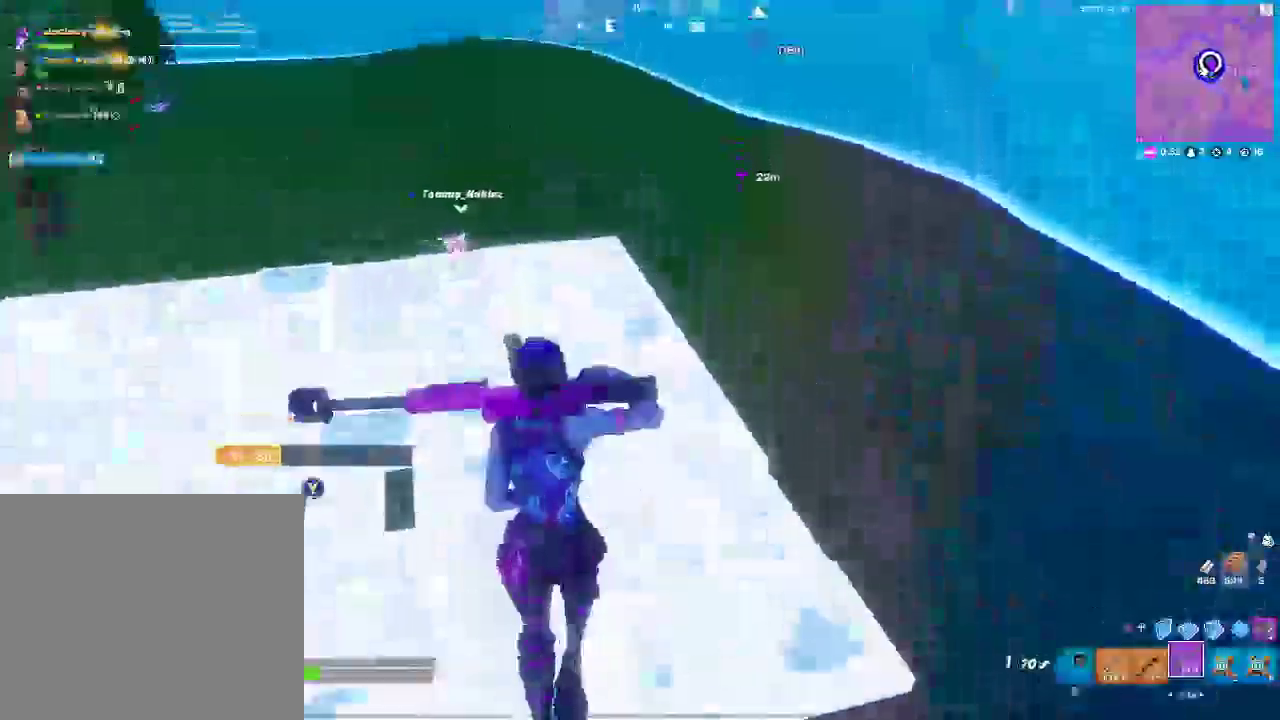
{"buttons": [], "left_stick": "left", "right_stick": "center", "events": [[83, "CIRCLE", "up"], [400, "left_stick", "left"]]}
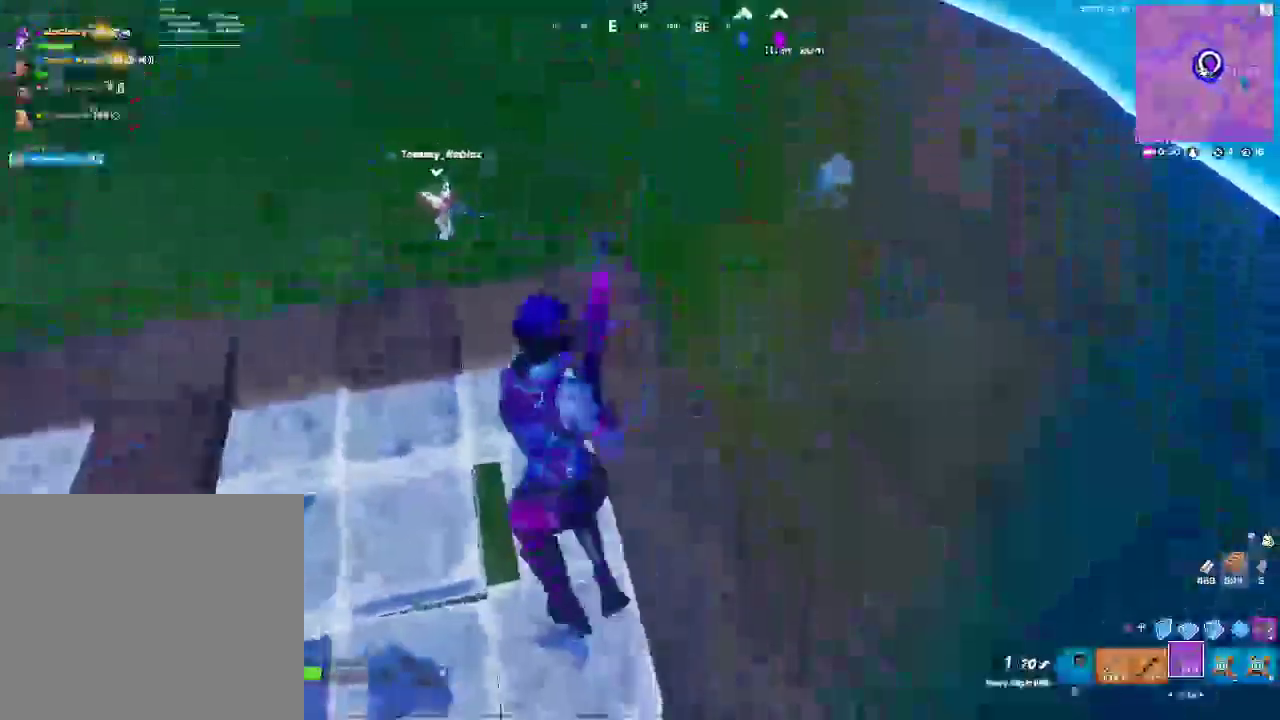
{"buttons": ["CROSS", "R2"], "left_stick": "center", "right_stick": "center", "events": [[83, "CIRCLE", "down"], [250, "CIRCLE", "up"], [317, "left_stick", "center"], [417, "CROSS", "down"], [433, "R2", "down"]]}
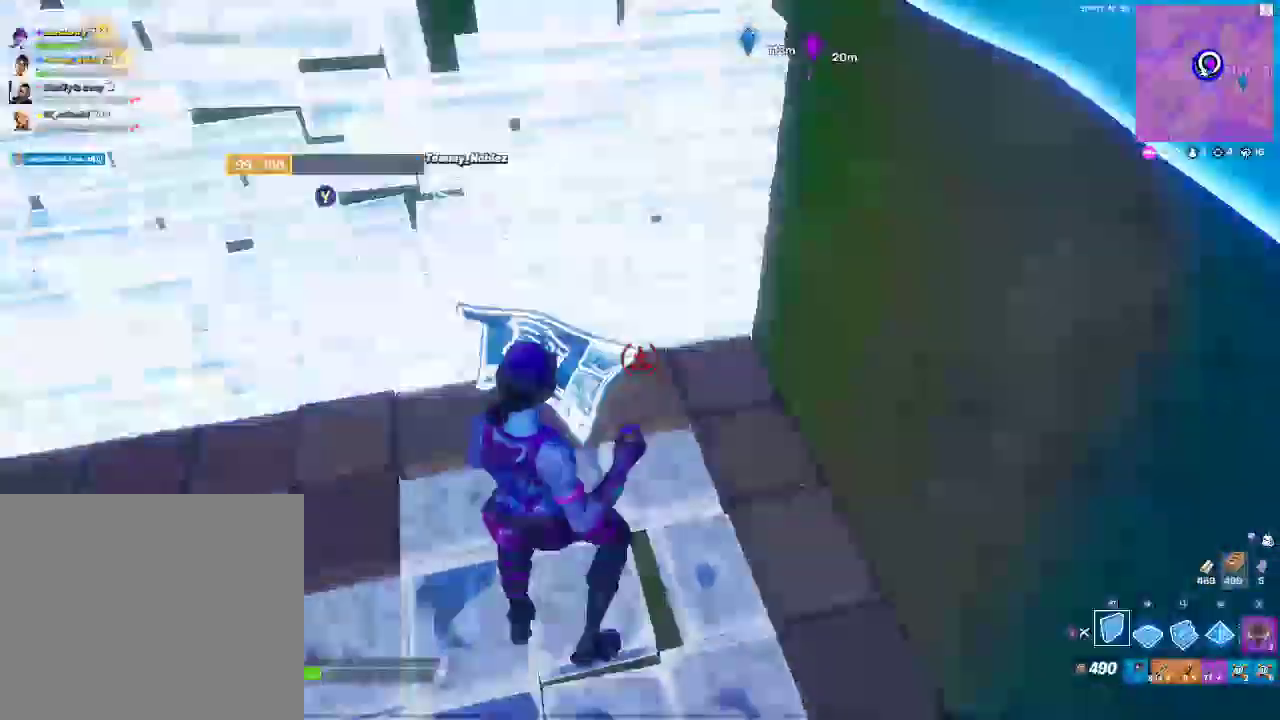
{"buttons": ["CIRCLE"], "left_stick": "up", "right_stick": "center", "events": [[33, "CROSS", "up"], [100, "R2", "up"], [217, "left_stick", "up"], [267, "L2", "down"], [400, "CIRCLE", "down"], [433, "L2", "up"]]}
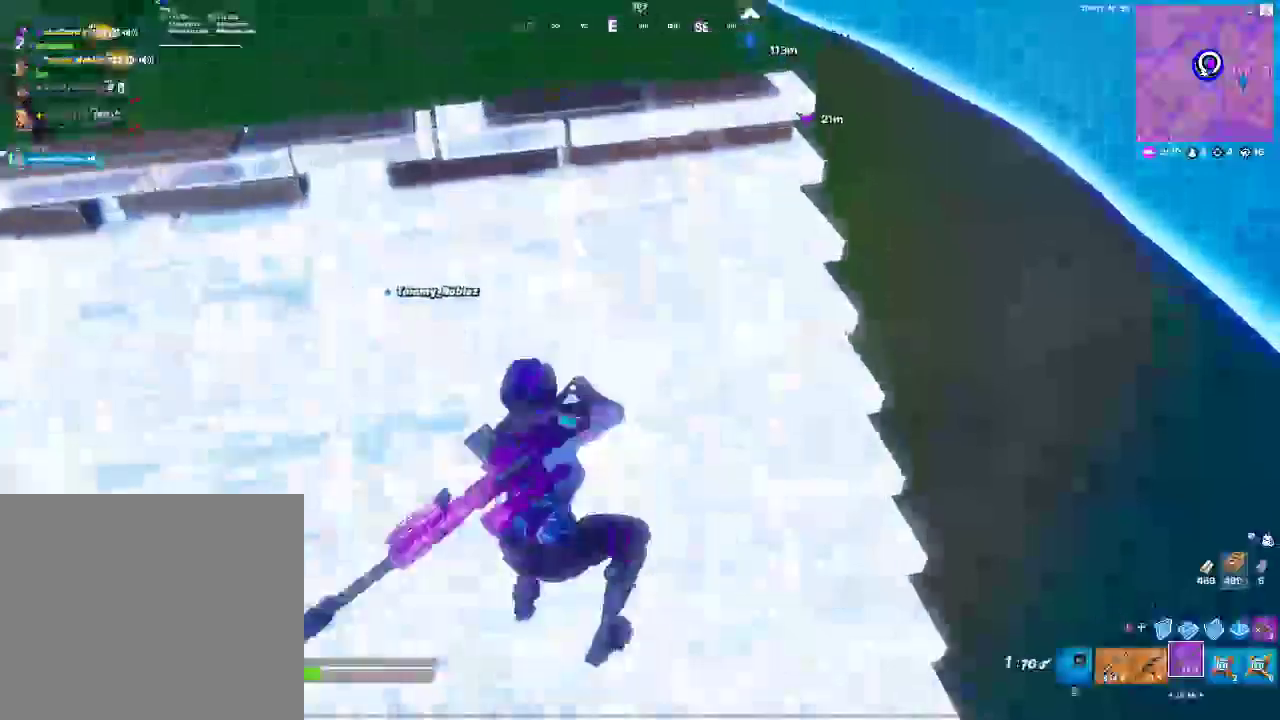
{"buttons": ["R1"], "left_stick": "up", "right_stick": "center", "events": [[50, "CIRCLE", "up"], [150, "CIRCLE", "down"], [317, "CIRCLE", "up"], [367, "R1", "down"]]}
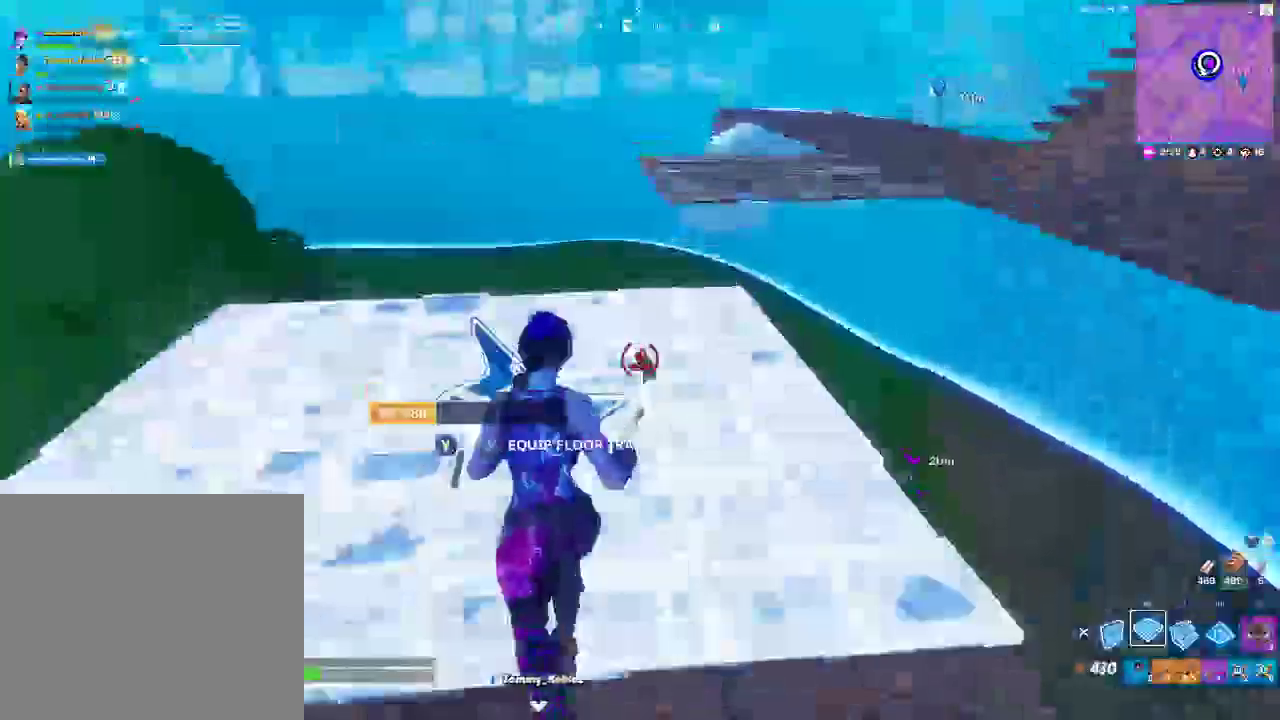
{"buttons": [], "left_stick": "left", "right_stick": "center", "events": [[33, "left_stick", "up-left"], [83, "CIRCLE", "down"], [83, "R1", "up"], [133, "left_stick", "left"], [150, "right_stick", "right"], [200, "CIRCLE", "up"], [317, "CIRCLE", "down"], [417, "right_stick", "center"], [433, "CIRCLE", "up"]]}
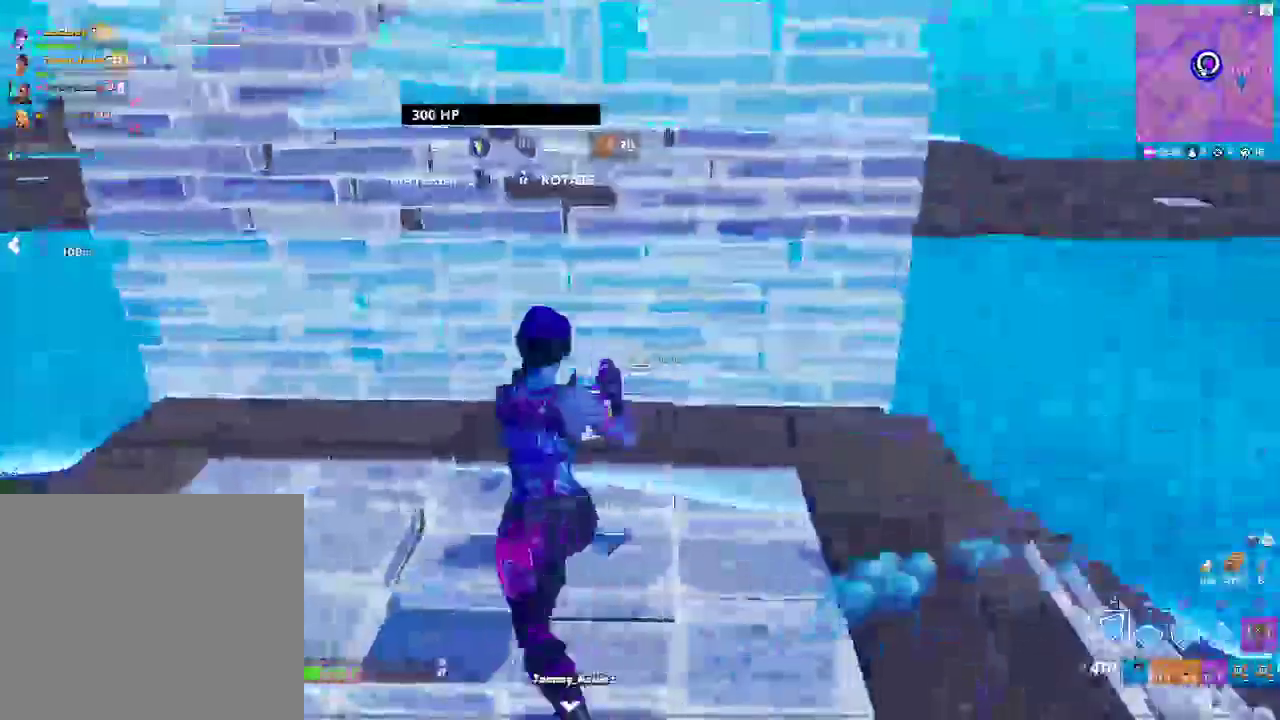
{"buttons": [], "left_stick": "up", "right_stick": "center"}
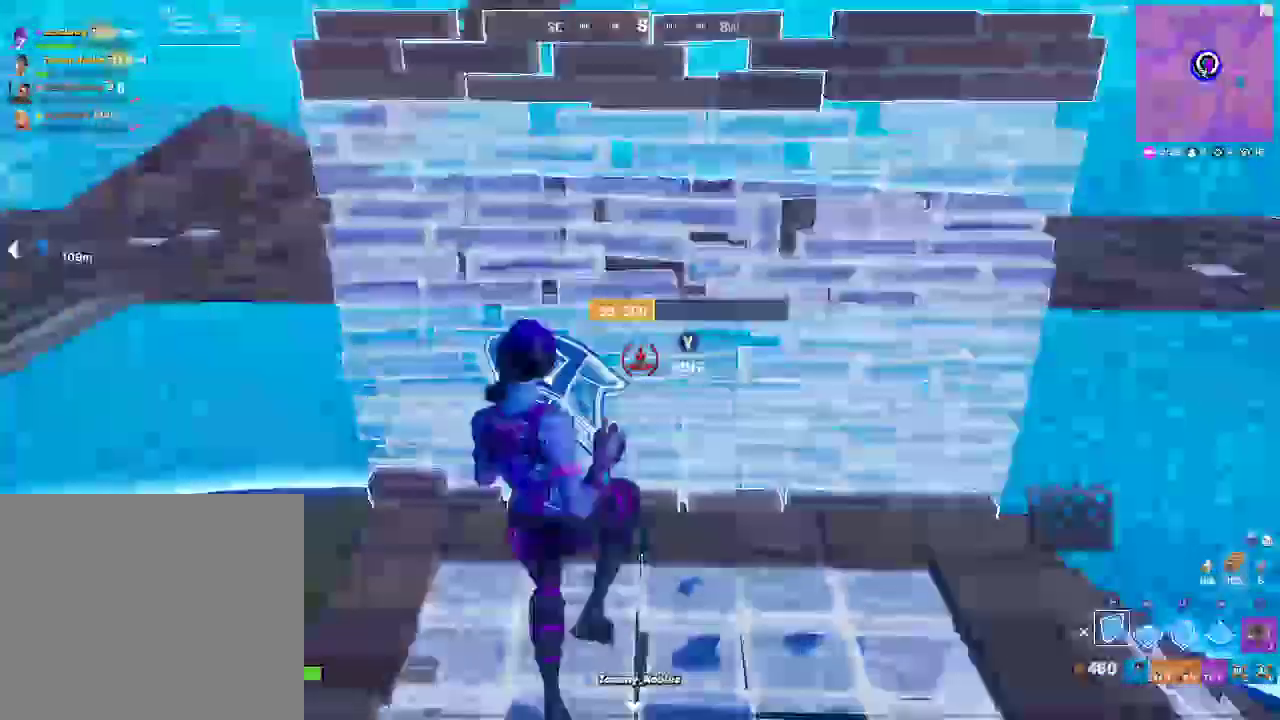
{"buttons": [], "left_stick": "up", "right_stick": "center", "events": [[117, "L2", "down"], [217, "L2", "up"]]}
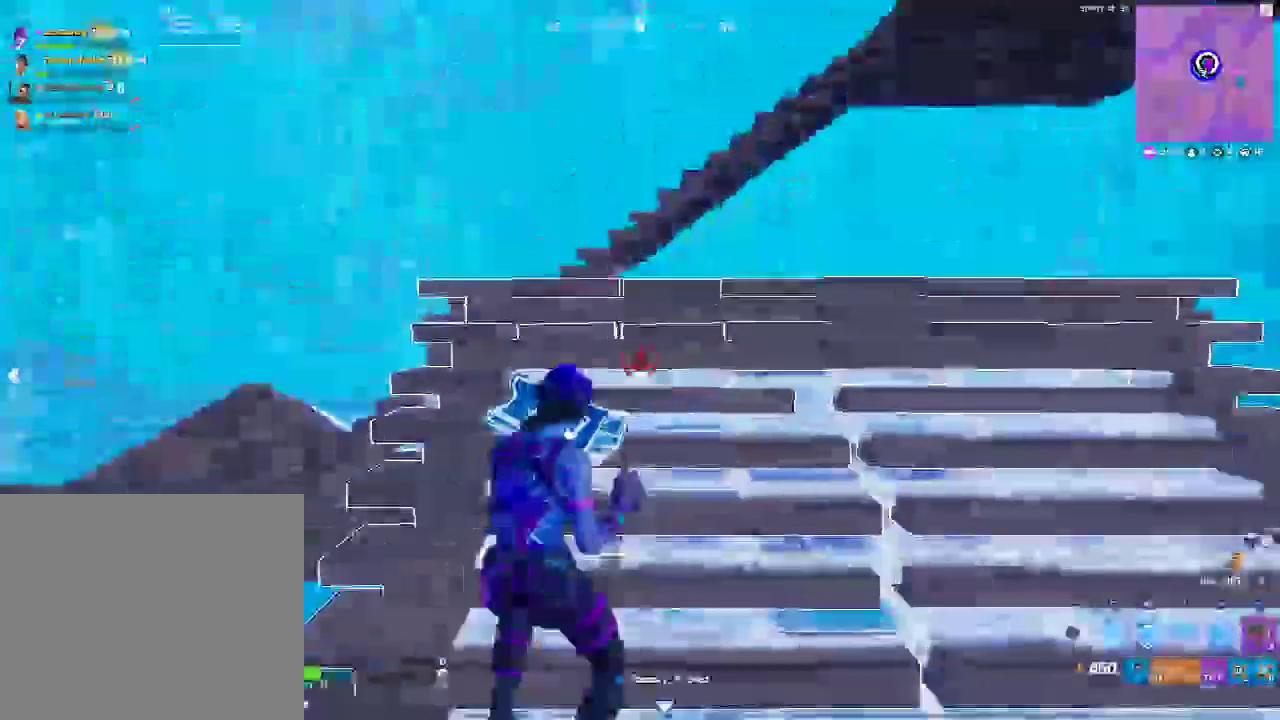
{"buttons": [], "left_stick": "down-right", "right_stick": "center", "events": [[150, "left_stick", "up-right"], [233, "L2", "down"], [283, "left_stick", "right"], [383, "CIRCLE", "down"], [383, "left_stick", "down-right"], [450, "L2", "up"], [483, "CIRCLE", "up"]]}
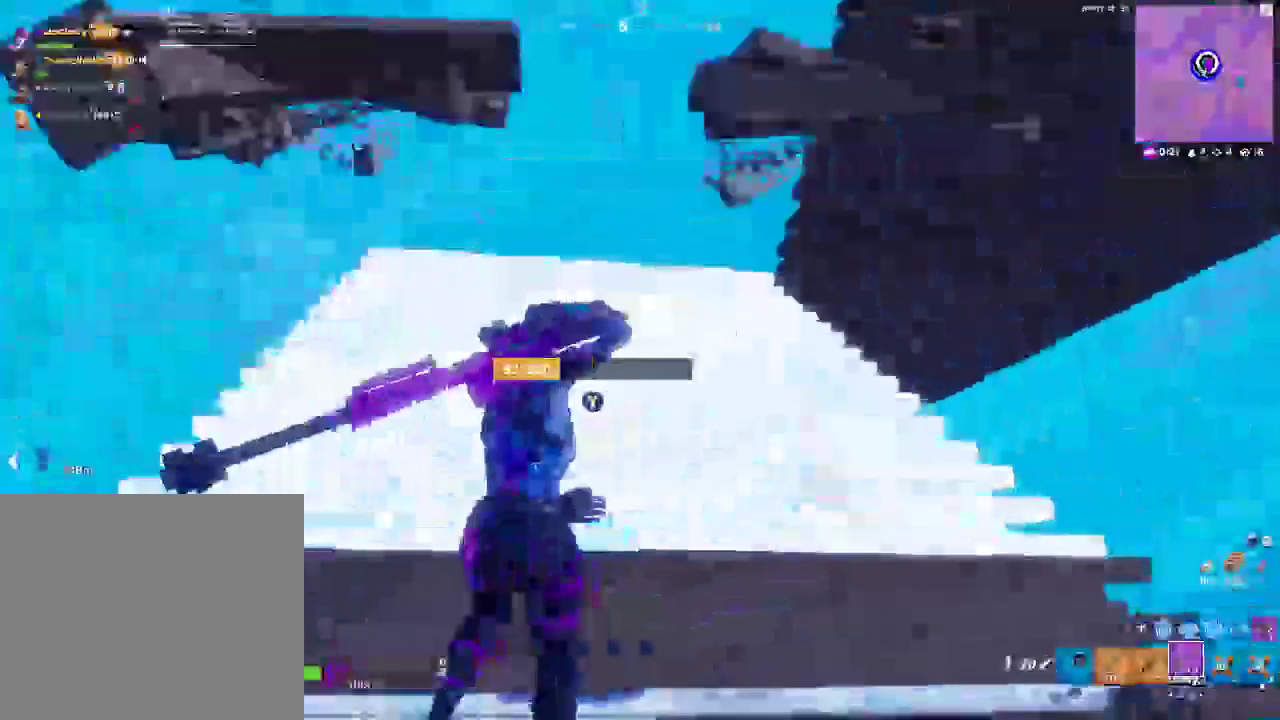
{"buttons": ["R2"], "left_stick": "down", "right_stick": "center", "events": [[183, "R1", "down"], [300, "R1", "up"], [400, "left_stick", "down"], [450, "R2", "down"]]}
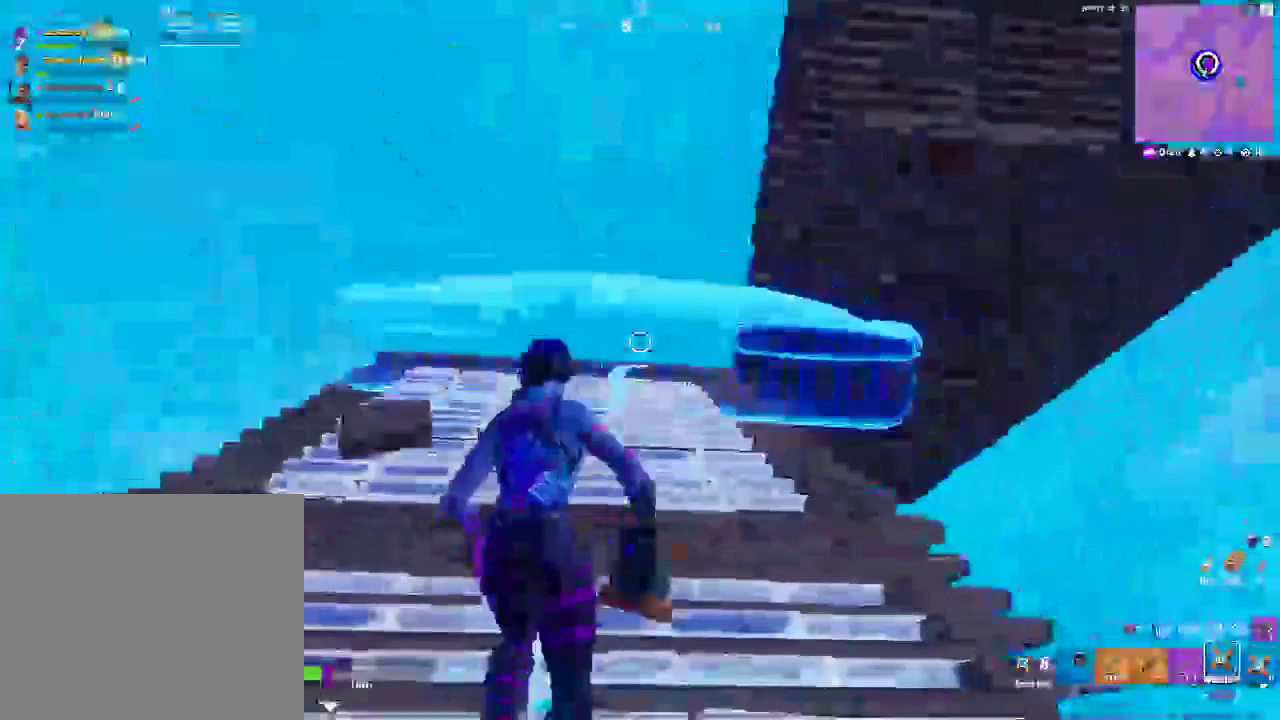
{"buttons": [], "left_stick": "center", "right_stick": "center", "events": [[433, "left_stick", "center"], [450, "R2", "up"]]}
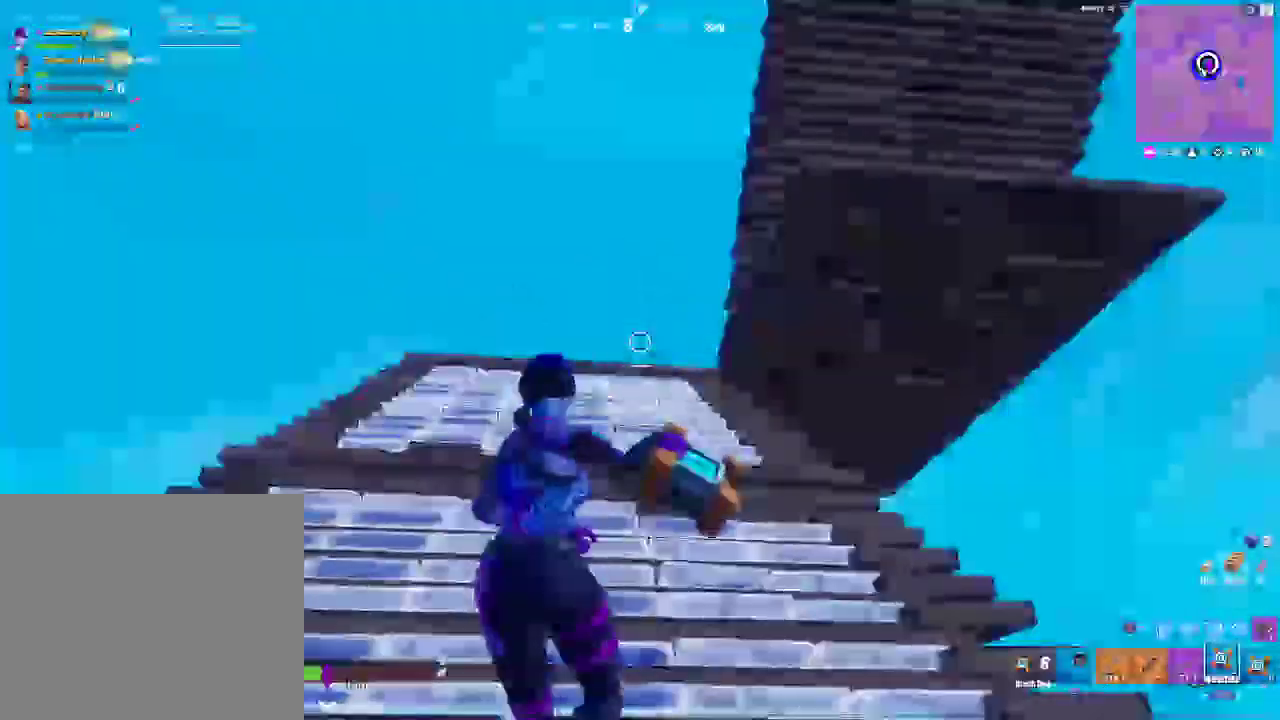
{"buttons": [], "left_stick": "up", "right_stick": "center", "events": [[433, "left_stick", "up"]]}
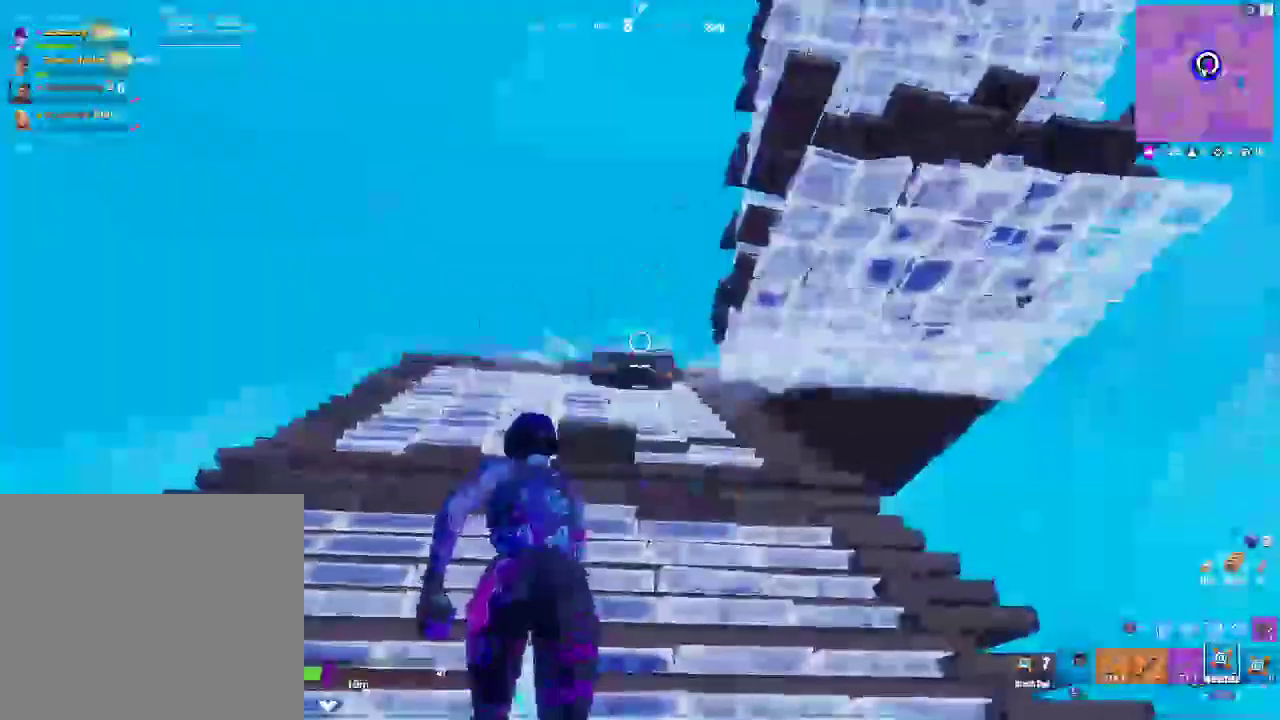
{"buttons": [], "left_stick": "up", "right_stick": "center", "events": [[283, "L1", "down"], [433, "L1", "up"]]}
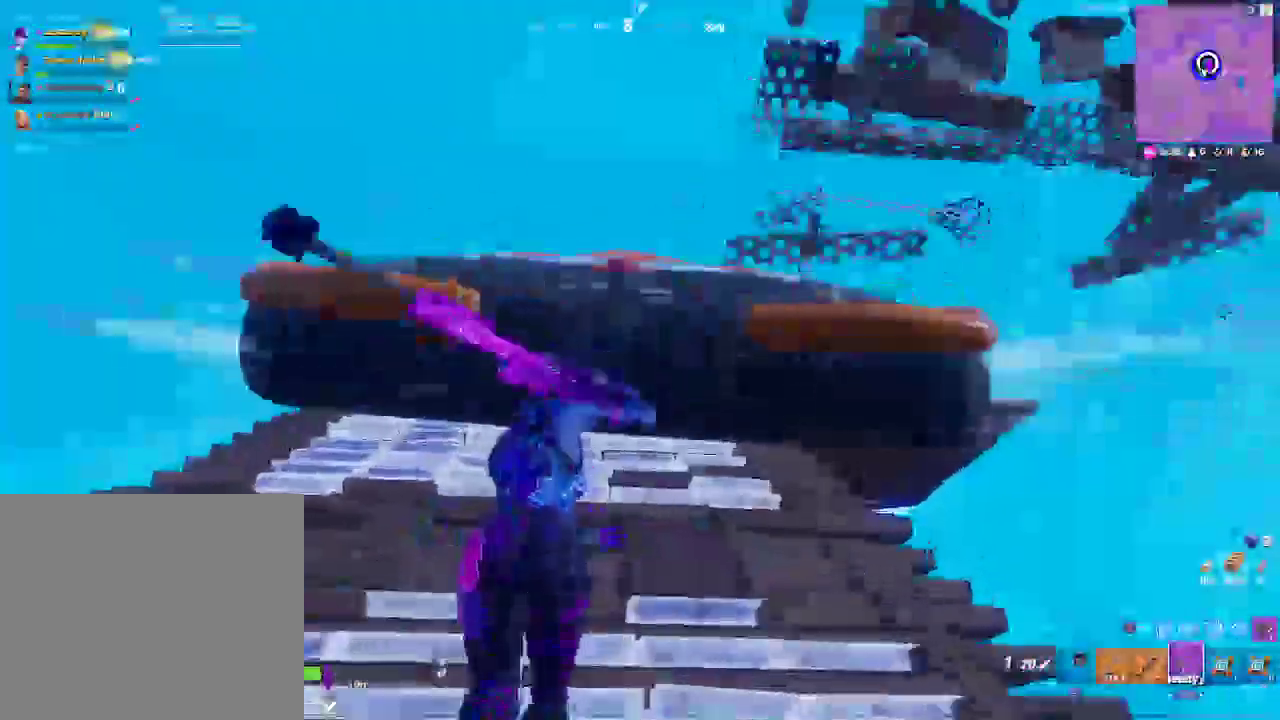
{"buttons": [], "left_stick": "up", "right_stick": "center", "events": []}
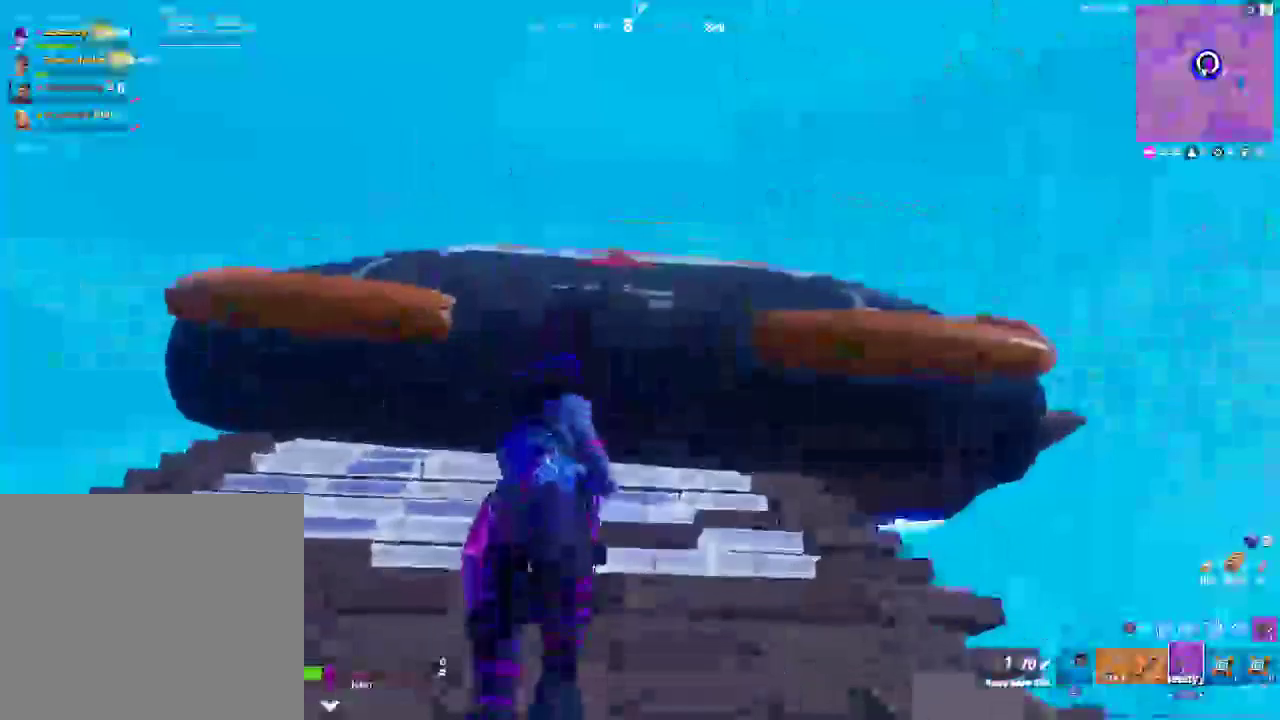
{"buttons": [], "left_stick": "right", "right_stick": "down-left", "events": [[83, "L3", "down"], [133, "CROSS", "down"], [217, "L3", "up"], [250, "right_stick", "down-left"], [267, "CROSS", "up"], [367, "left_stick", "up-right"], [500, "left_stick", "right"]]}
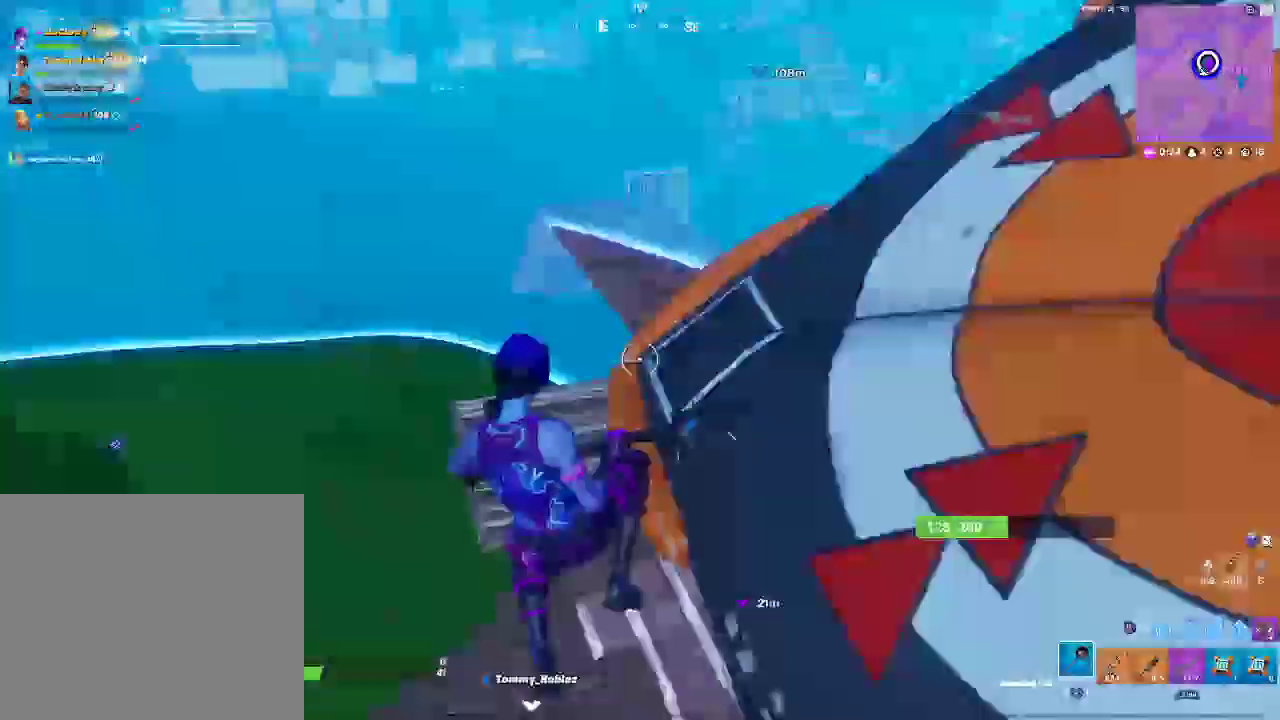
{"buttons": ["L3"], "left_stick": "up-left", "right_stick": "down-right", "events": [[100, "right_stick", "left"], [117, "R2", "down"], [200, "left_stick", "down"], [250, "left_stick", "left"], [317, "left_stick", "up-left"], [333, "R2", "up"], [350, "right_stick", "down-right"], [450, "L3", "down"]]}